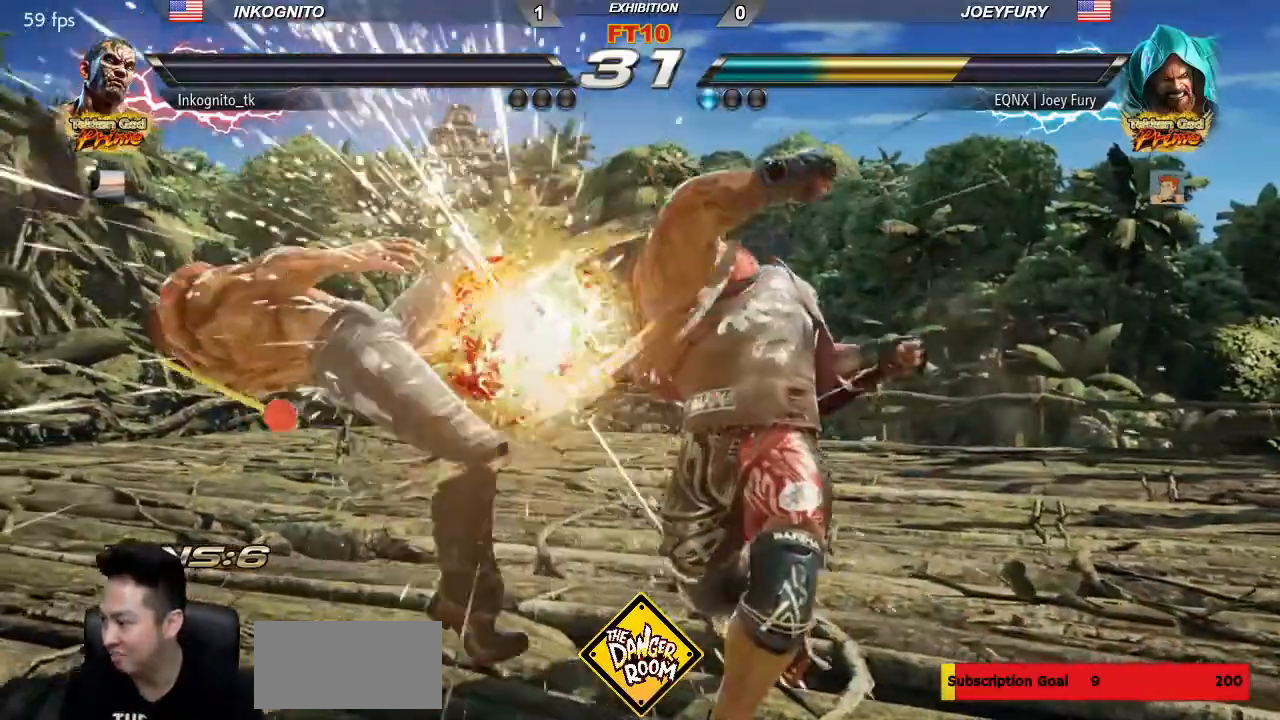
Gameplay with a controller (arcade stick); each line is a JSON object with the inputs held at the frame after it. "events" lists button and stick changes between this image and that frame as [ms after this image, input, new state], when the widget could be followed in between. Not read: L3 R3.
{"buttons": ["START"], "left_stick": "center", "events": [[500, "START", "down"]]}
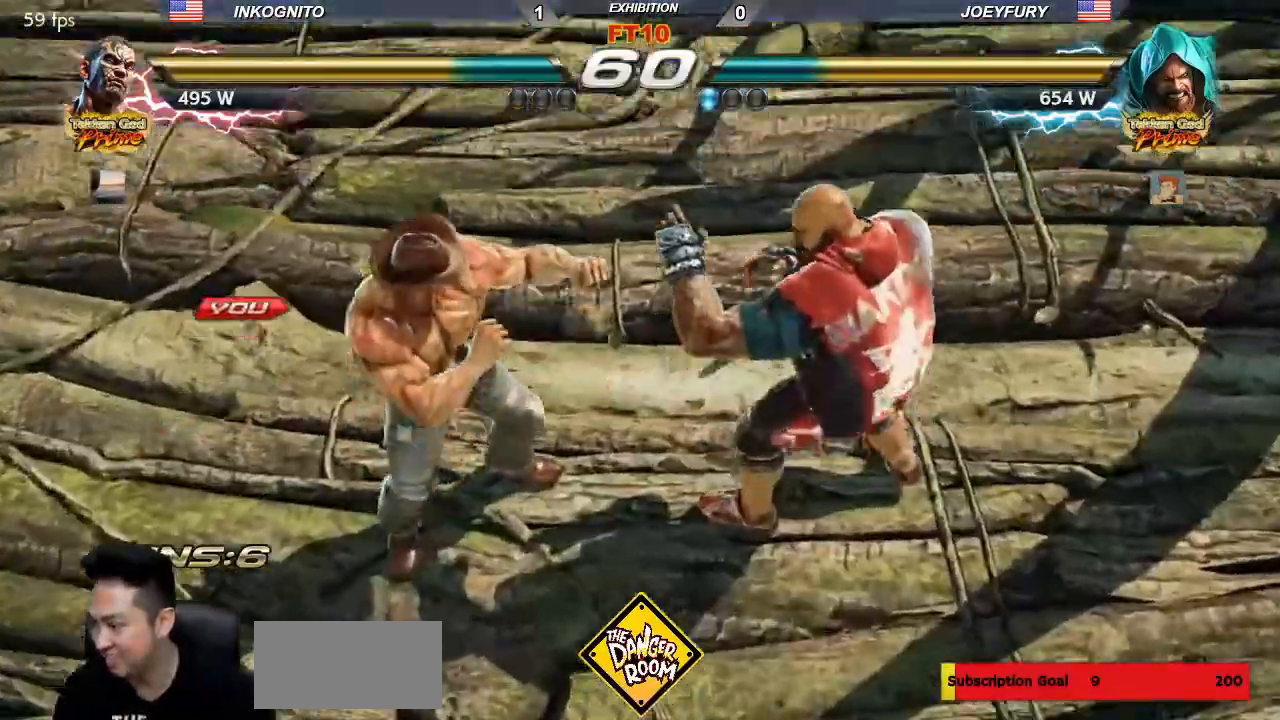
{"buttons": [], "left_stick": "center", "events": [[117, "START", "up"]]}
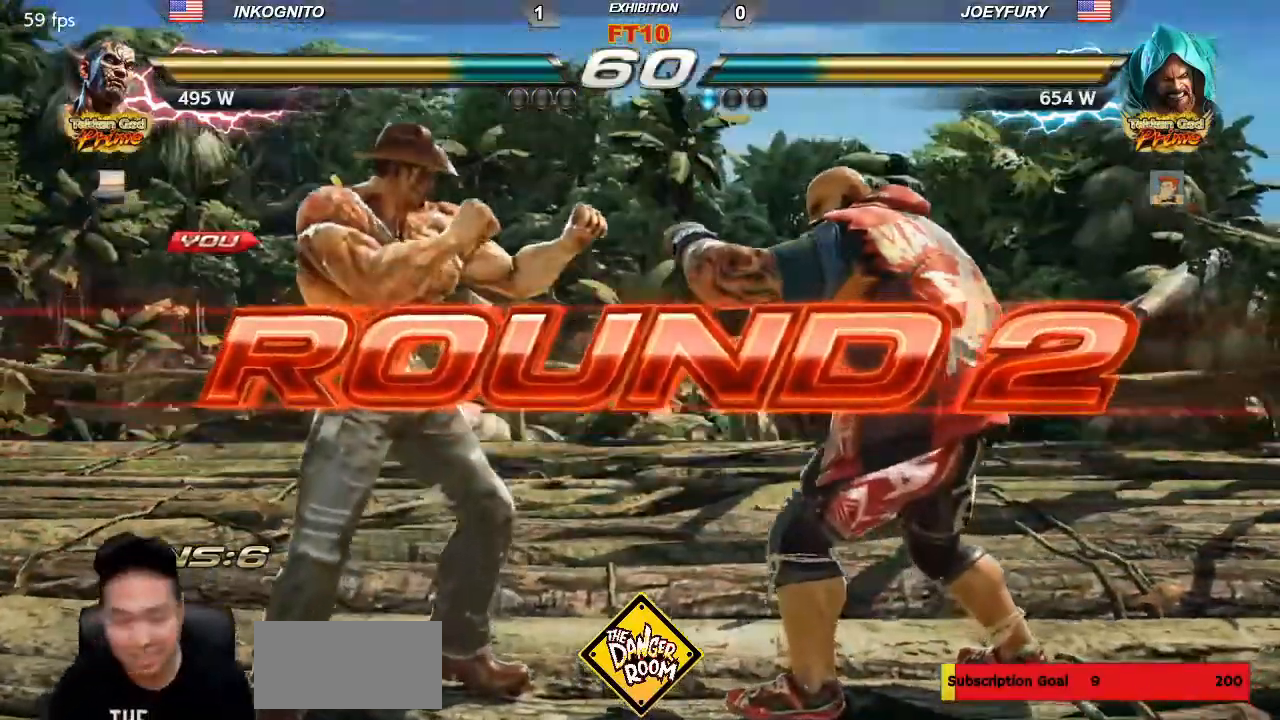
{"buttons": ["START"], "left_stick": "center", "events": [[50, "START", "down"], [167, "START", "up"], [250, "START", "down"], [383, "START", "up"], [467, "START", "down"]]}
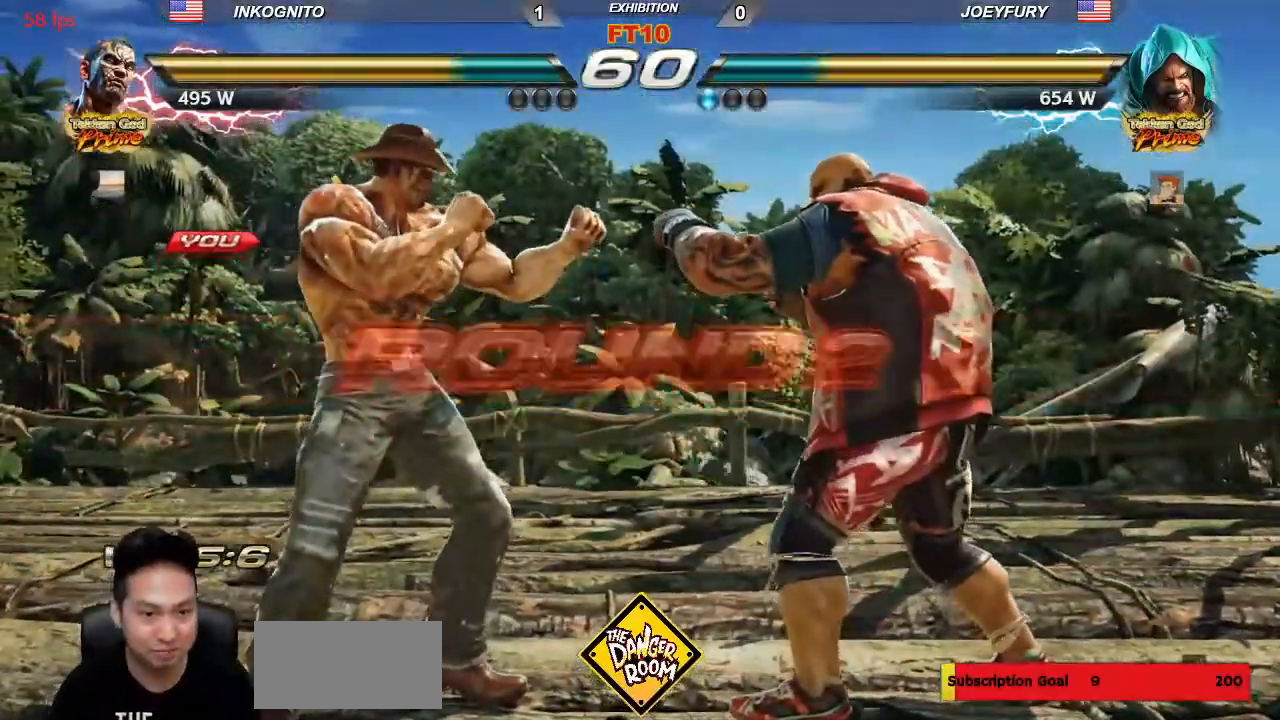
{"buttons": [], "left_stick": "center", "events": [[67, "START", "up"]]}
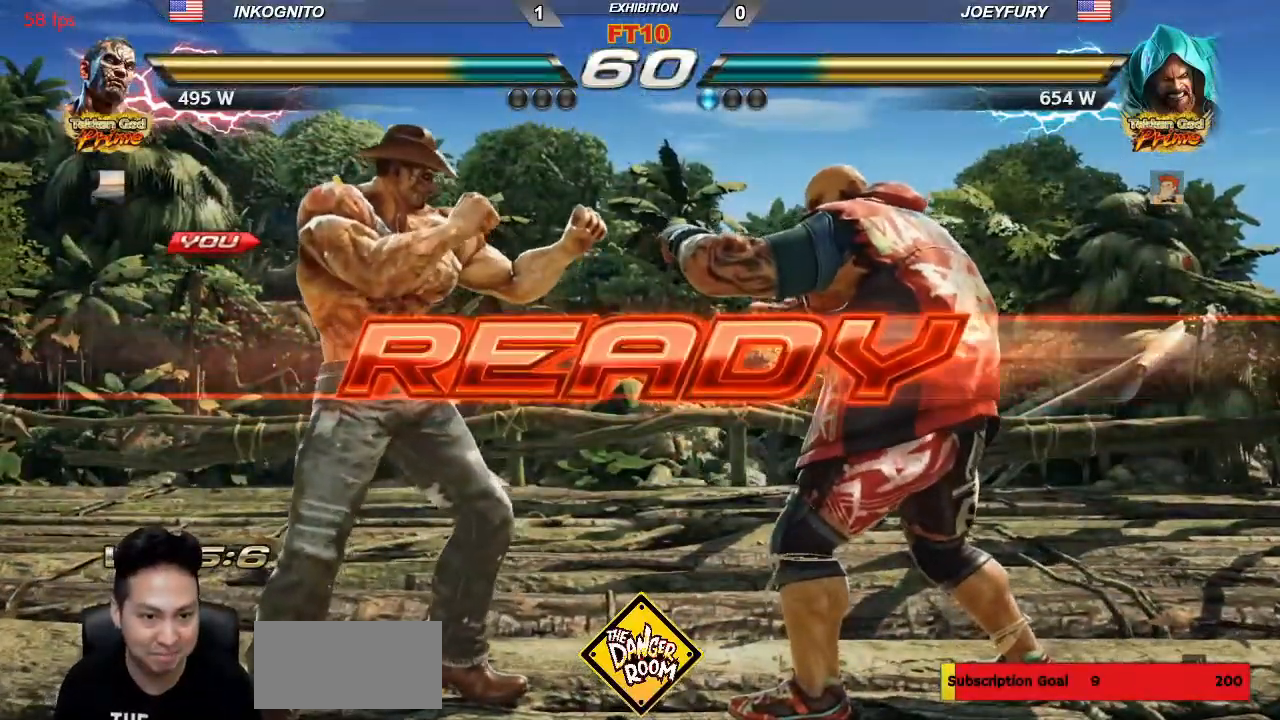
{"buttons": ["TRIANGLE"], "left_stick": "center", "events": [[283, "TRIANGLE", "down"], [333, "SQUARE", "down"], [383, "TRIANGLE", "up"], [400, "SQUARE", "up"], [483, "TRIANGLE", "down"]]}
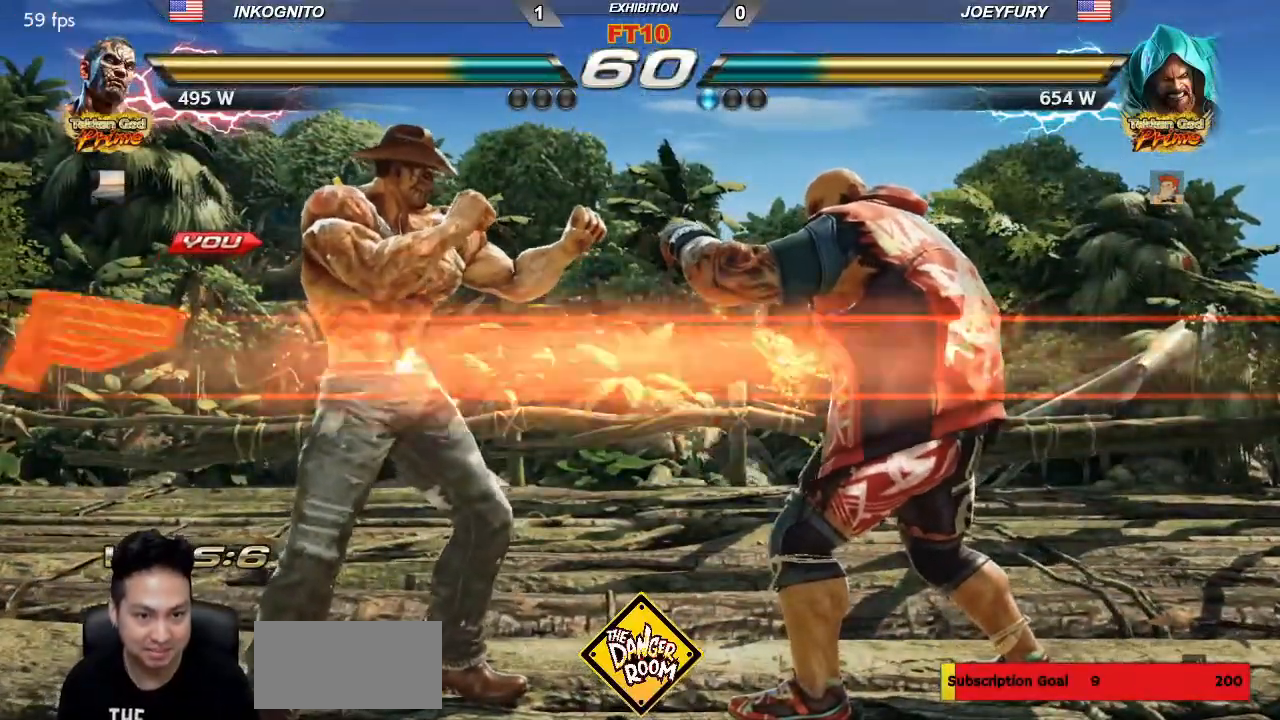
{"buttons": ["SQUARE"], "left_stick": "center", "events": [[33, "SQUARE", "down"], [67, "TRIANGLE", "up"], [83, "SQUARE", "up"], [150, "TRIANGLE", "down"], [200, "SQUARE", "down"], [233, "TRIANGLE", "up"], [267, "SQUARE", "up"], [300, "TRIANGLE", "down"], [350, "SQUARE", "down"], [400, "TRIANGLE", "up"]]}
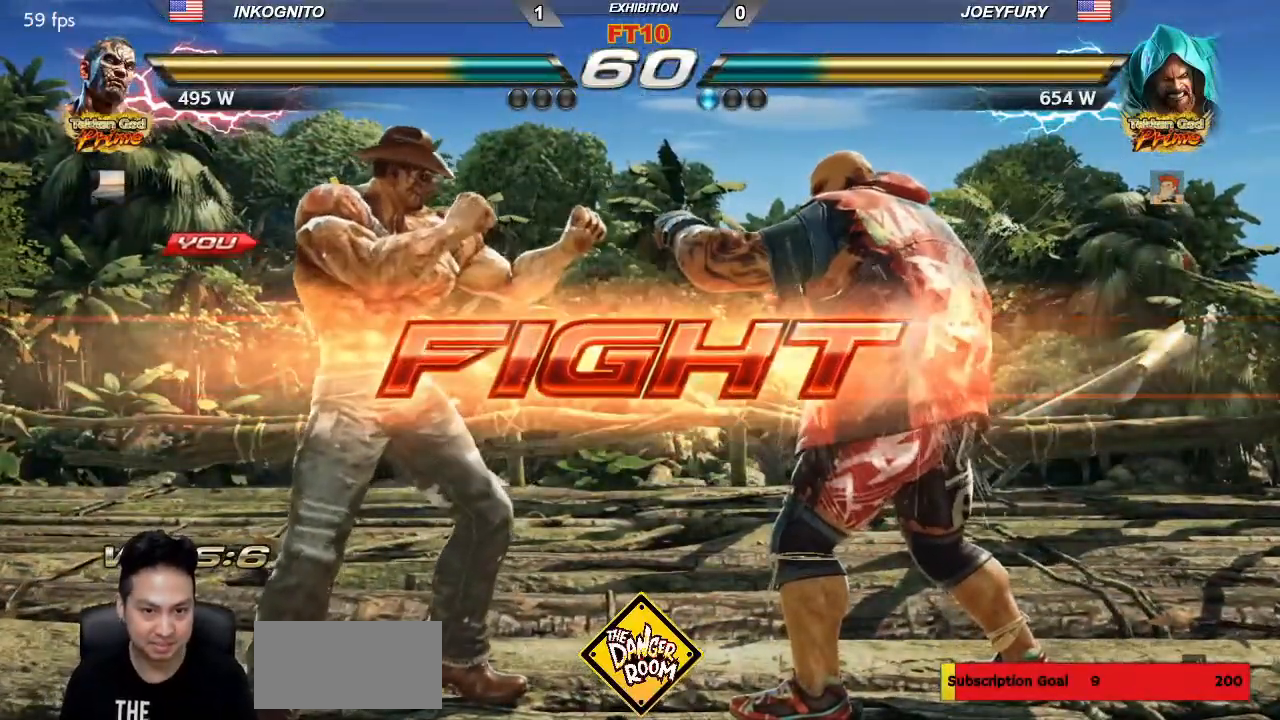
{"buttons": ["SQUARE"], "left_stick": "left", "events": [[167, "left_stick", "left"]]}
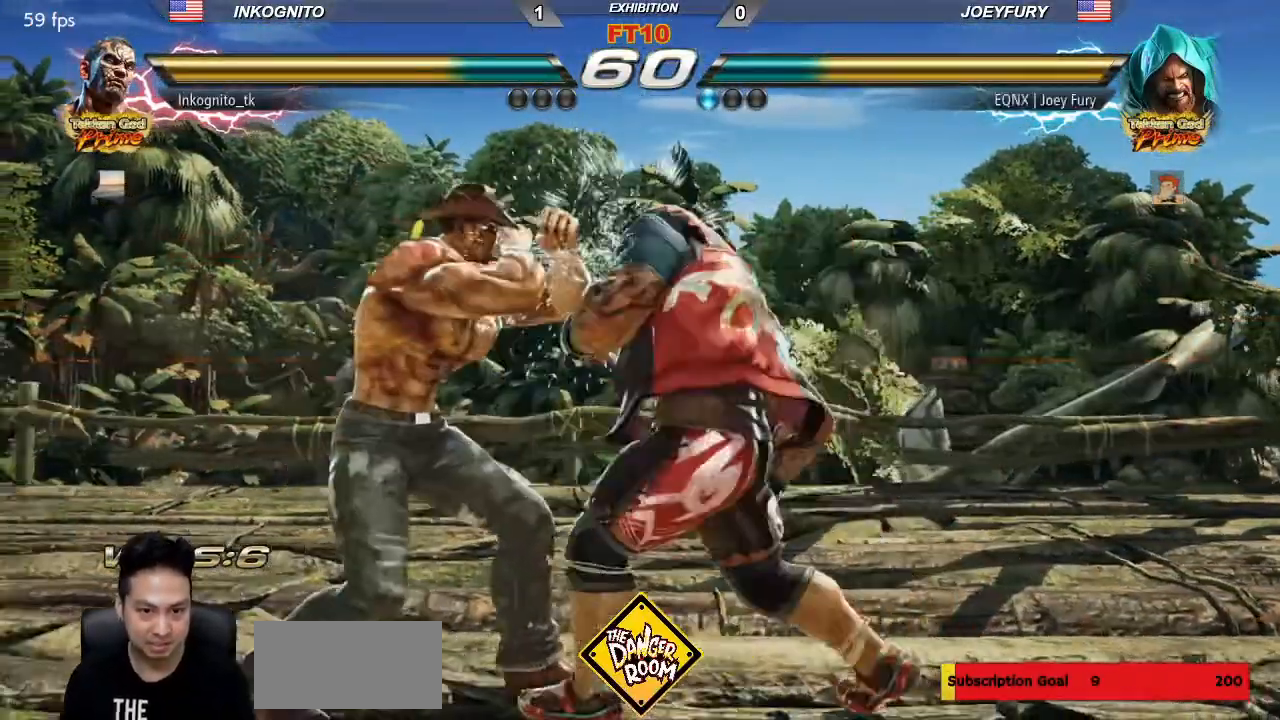
{"buttons": ["SQUARE"], "left_stick": "center", "events": [[150, "left_stick", "center"], [250, "SQUARE", "up"], [317, "SQUARE", "down"], [317, "left_stick", "right"], [417, "left_stick", "center"]]}
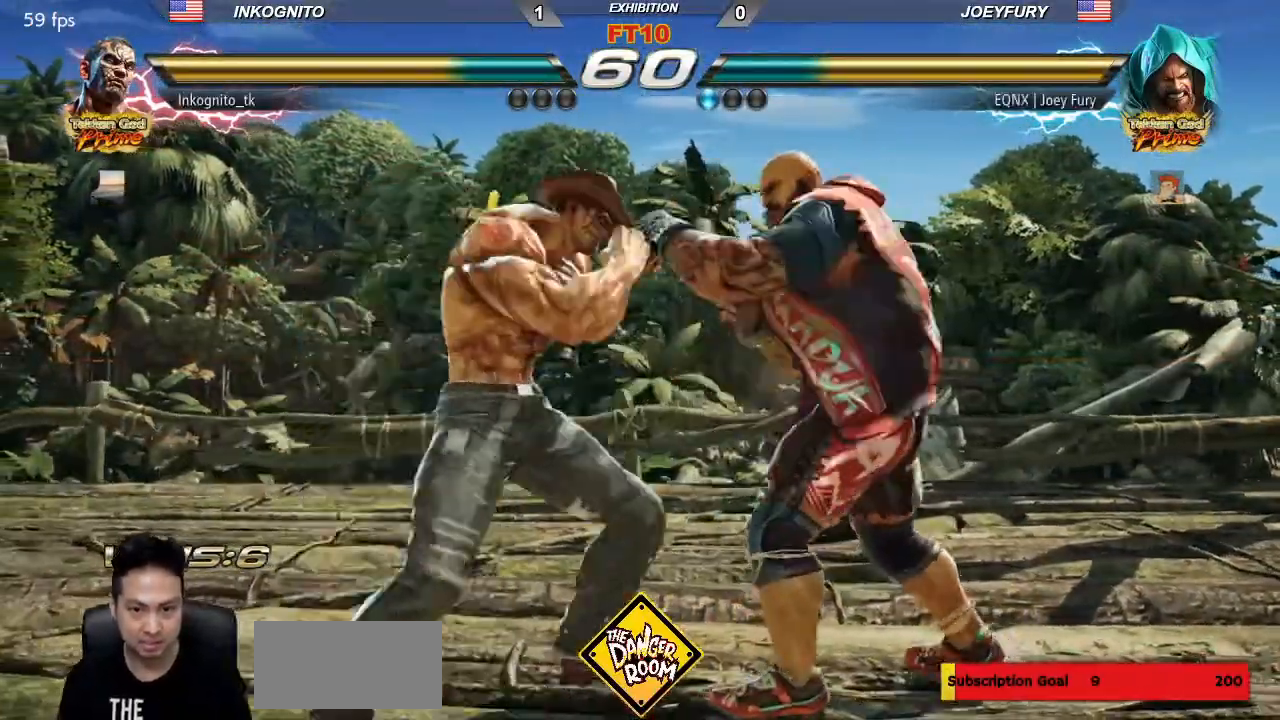
{"buttons": ["TRIANGLE"], "left_stick": "center"}
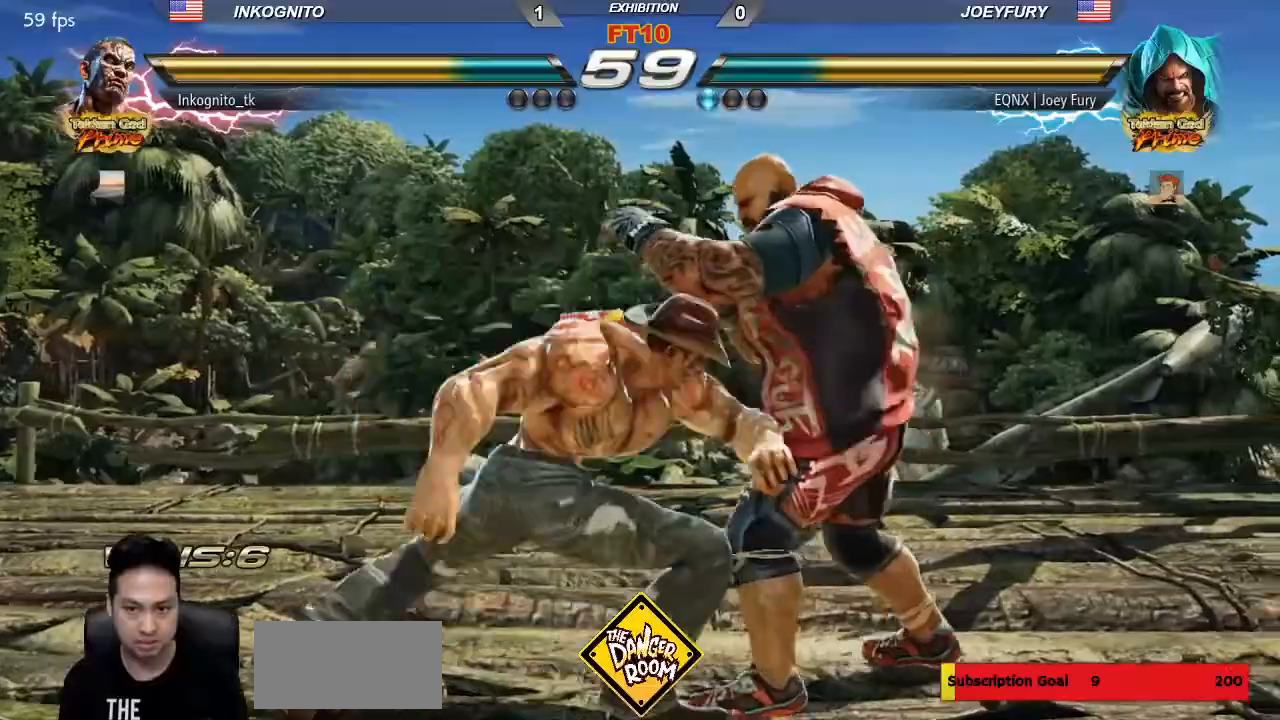
{"buttons": [], "left_stick": "center", "events": [[33, "TRIANGLE", "up"], [317, "CIRCLE", "down"], [433, "CIRCLE", "up"]]}
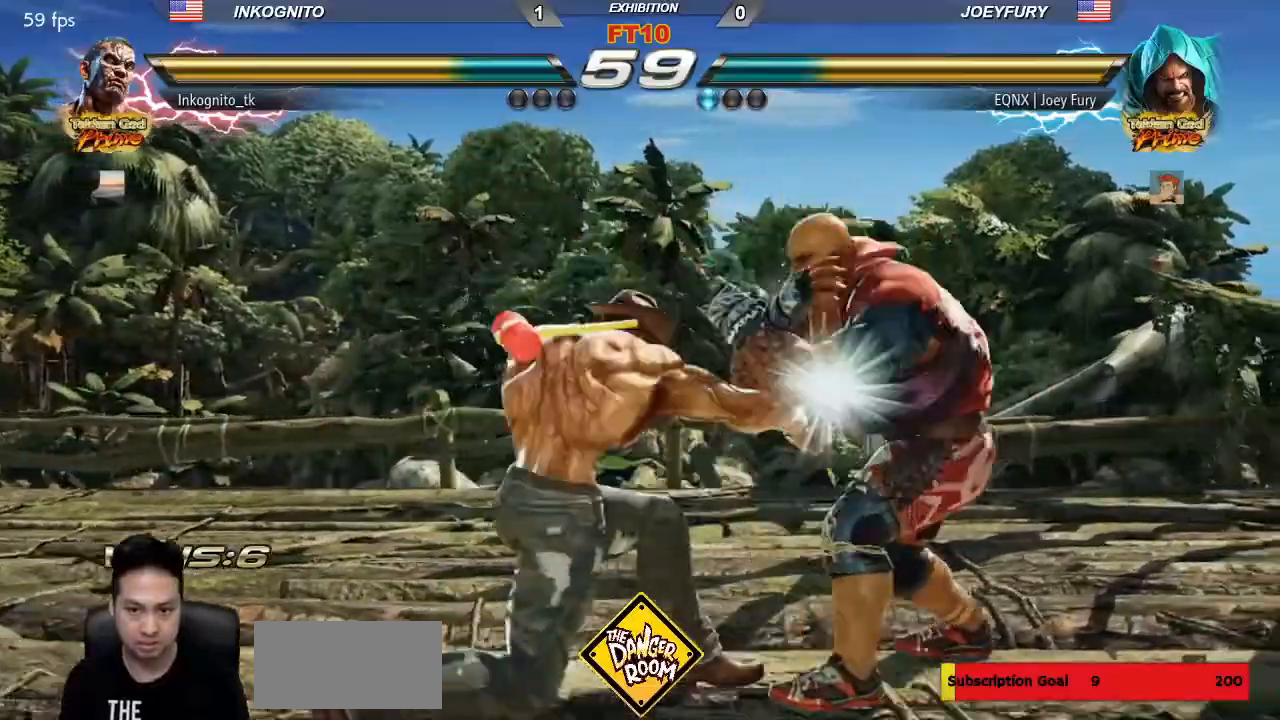
{"buttons": [], "left_stick": "center", "events": [[100, "CROSS", "down"], [300, "CROSS", "up"]]}
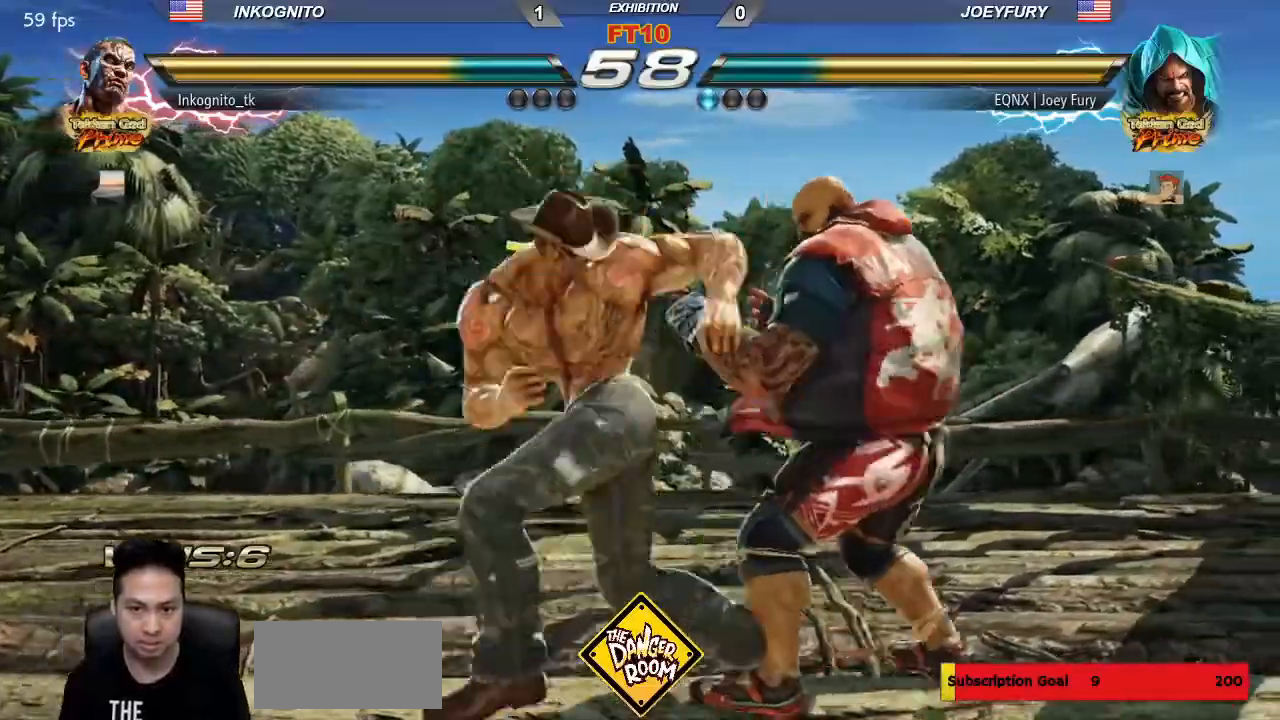
{"buttons": [], "left_stick": "left", "events": [[467, "left_stick", "left"]]}
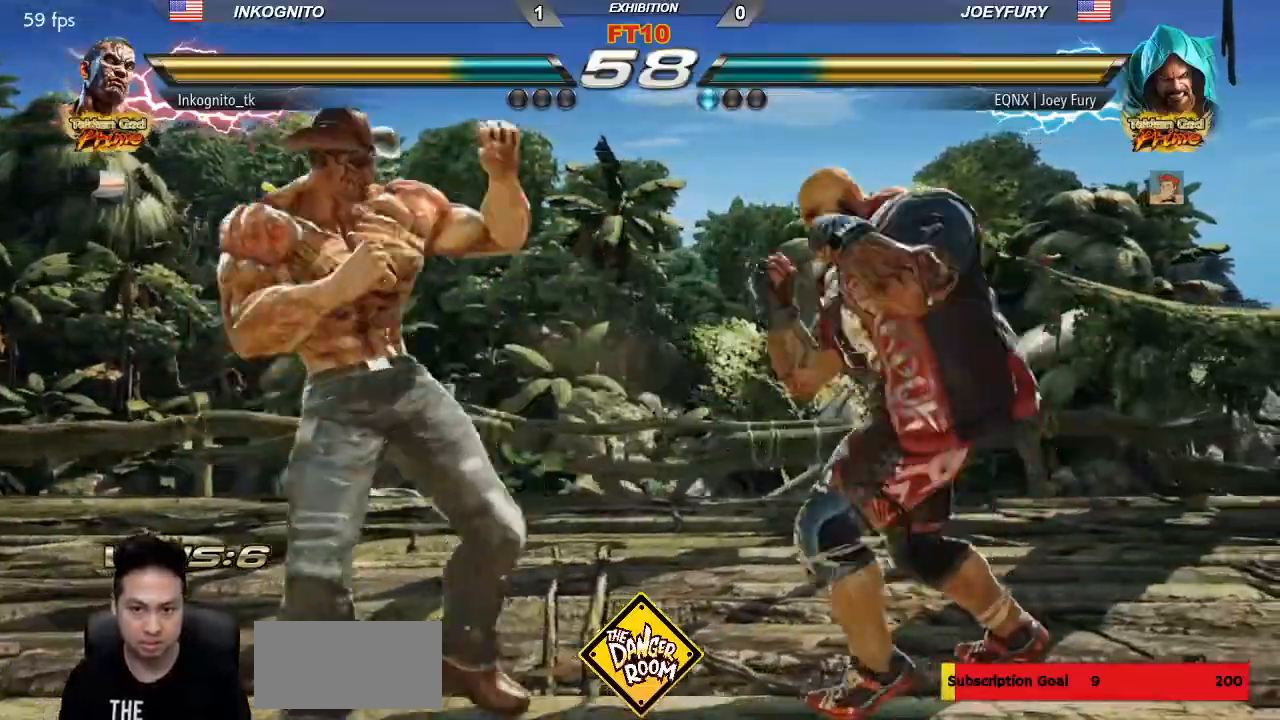
{"buttons": [], "left_stick": "down", "events": [[17, "left_stick", "center"], [83, "left_stick", "left"], [367, "left_stick", "center"], [467, "left_stick", "down"]]}
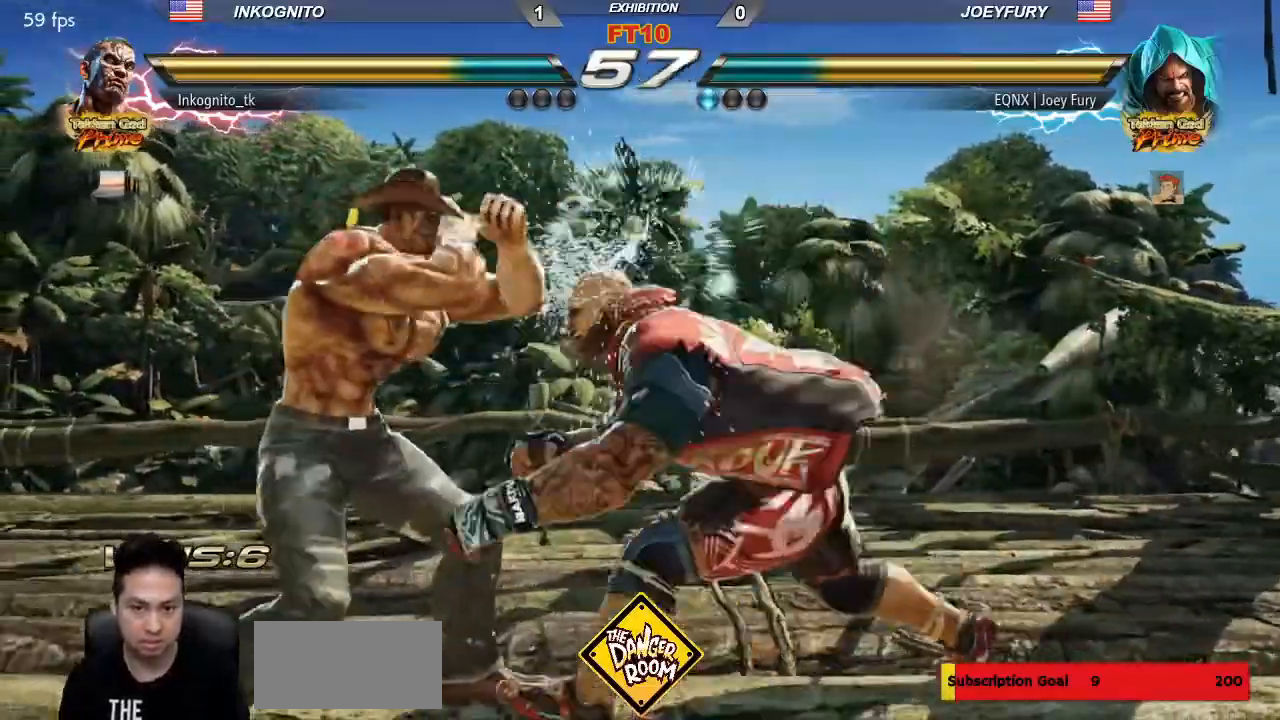
{"buttons": [], "left_stick": "down"}
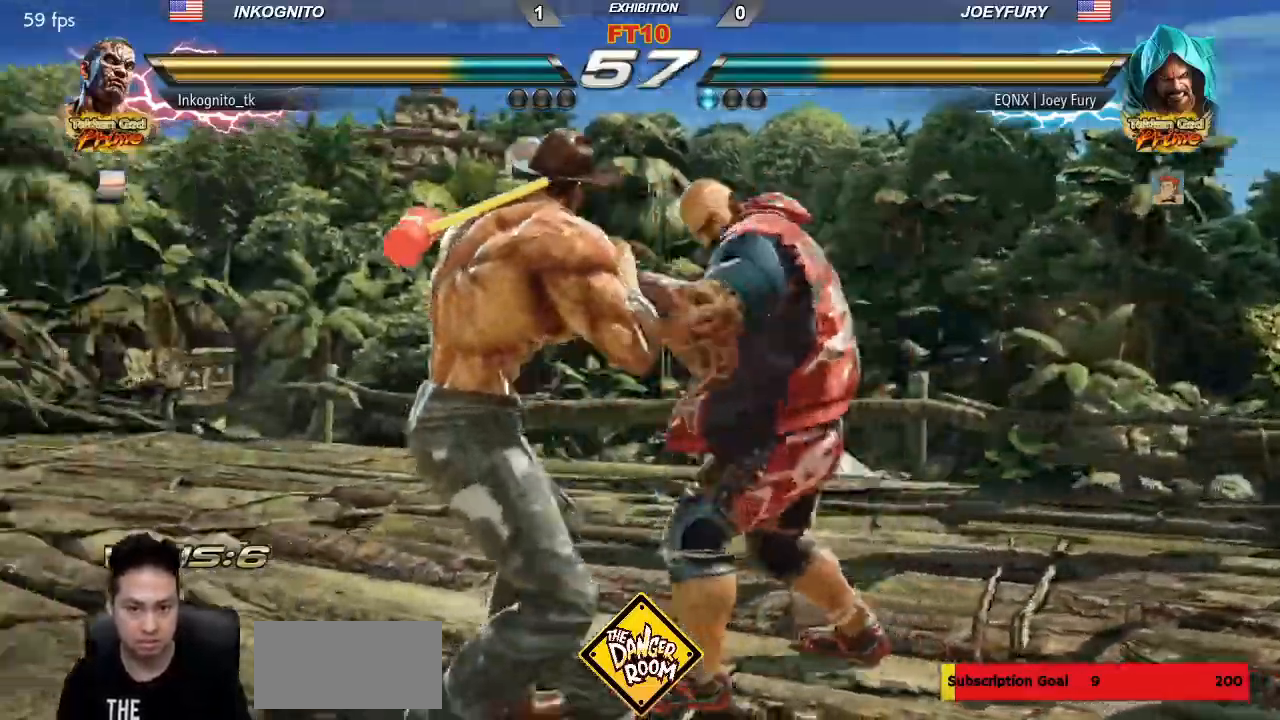
{"buttons": [], "left_stick": "left", "events": [[50, "left_stick", "left"], [100, "left_stick", "center"], [183, "left_stick", "left"]]}
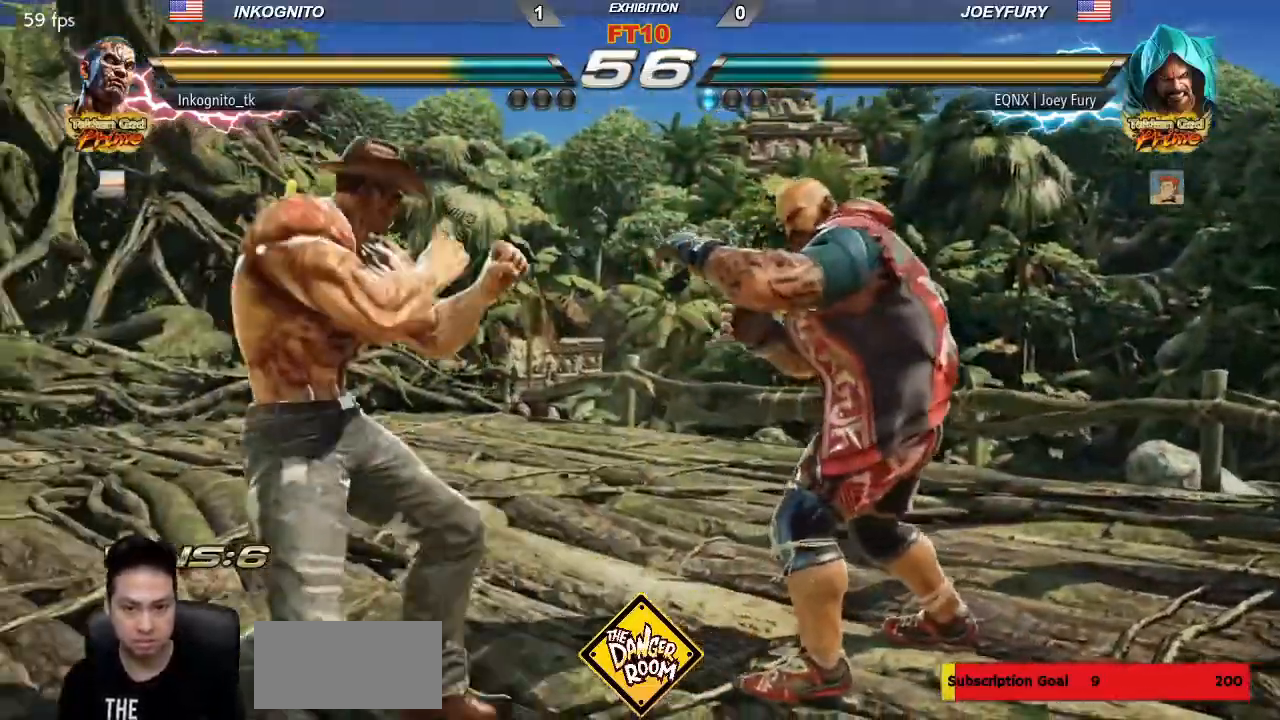
{"buttons": [], "left_stick": "center", "events": [[417, "left_stick", "right"], [467, "left_stick", "center"]]}
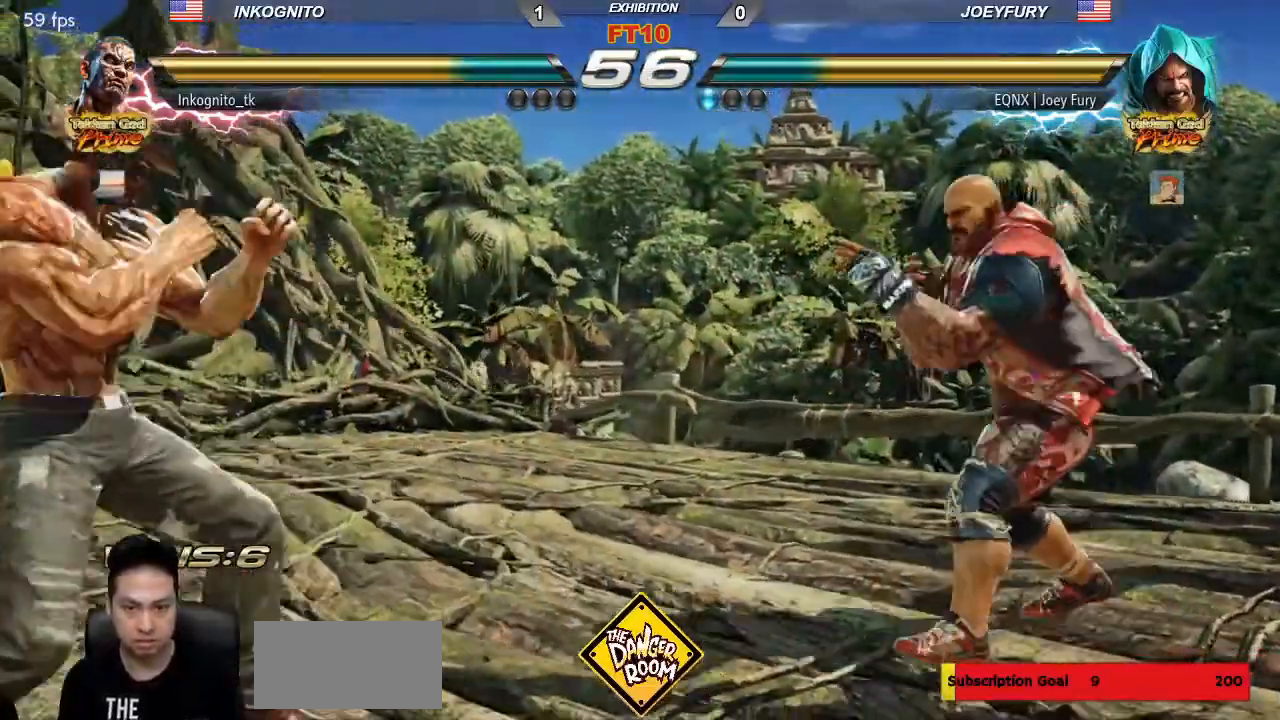
{"buttons": [], "left_stick": "left", "events": [[33, "left_stick", "right"], [167, "left_stick", "left"], [217, "left_stick", "center"], [283, "left_stick", "left"]]}
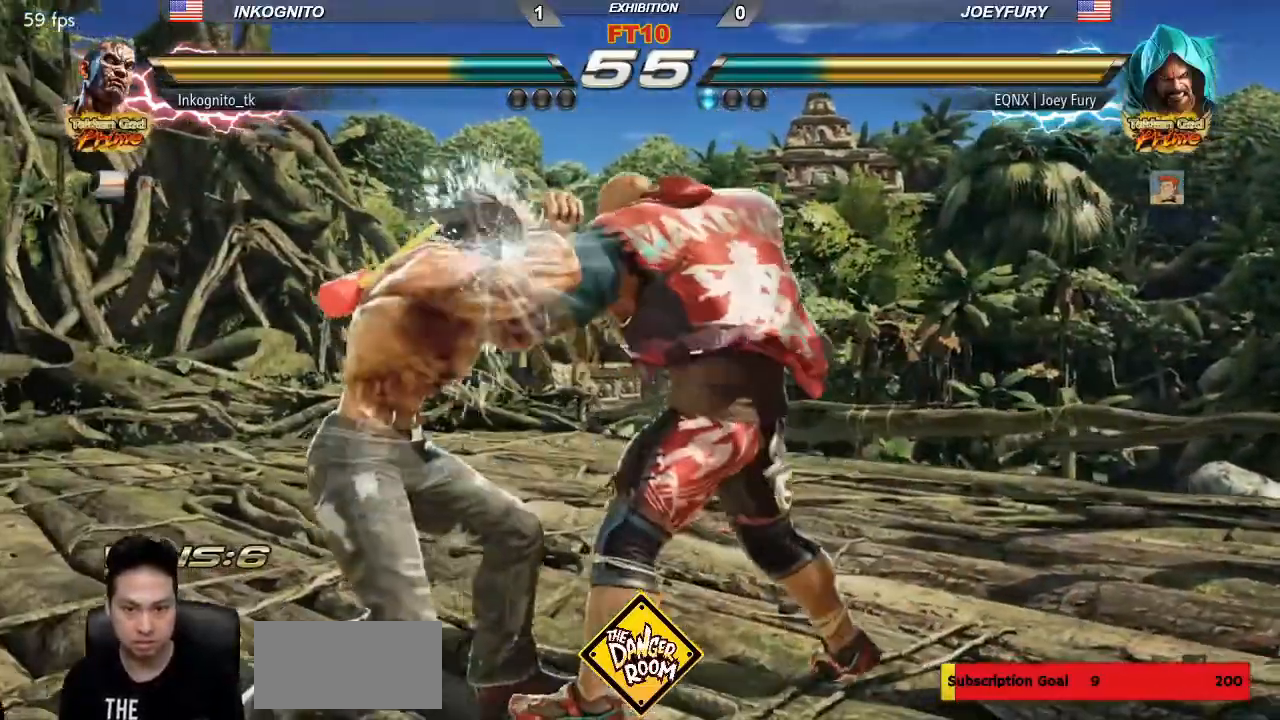
{"buttons": [], "left_stick": "down-left", "events": [[367, "left_stick", "down-left"]]}
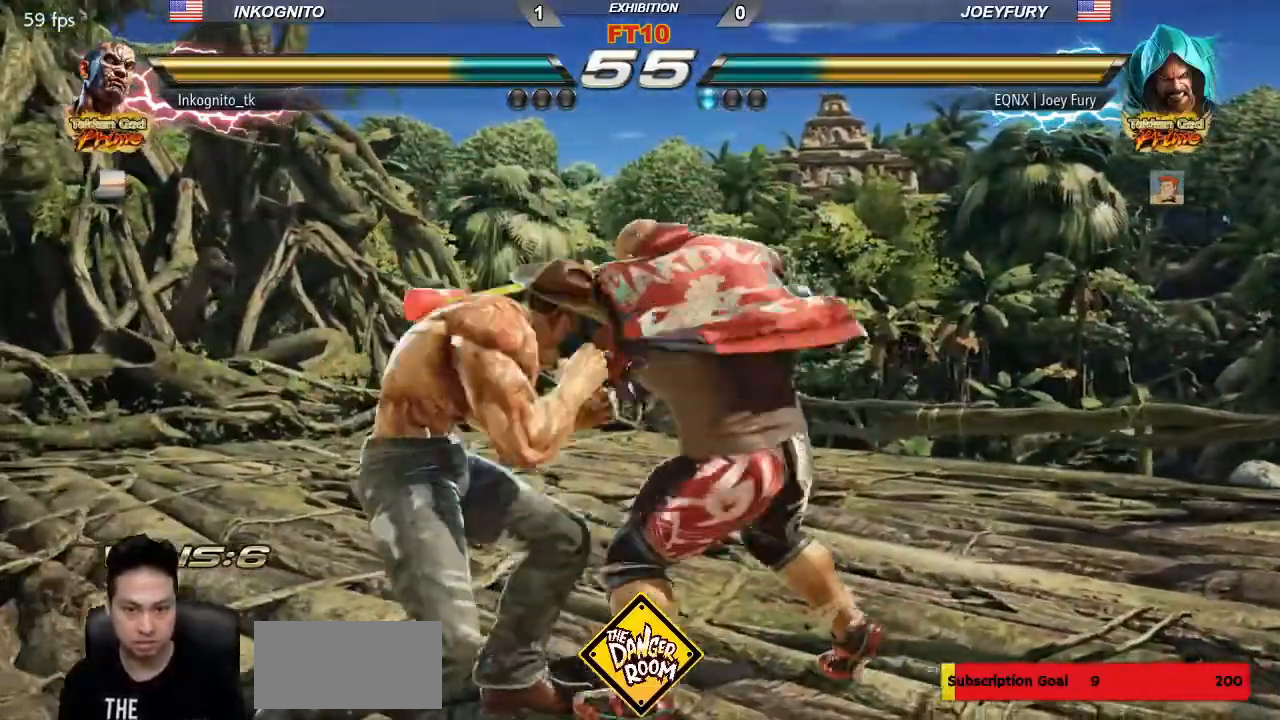
{"buttons": ["TRIANGLE"], "left_stick": "center", "events": [[33, "left_stick", "center"], [50, "SQUARE", "down"], [167, "SQUARE", "up"], [183, "TRIANGLE", "down"]]}
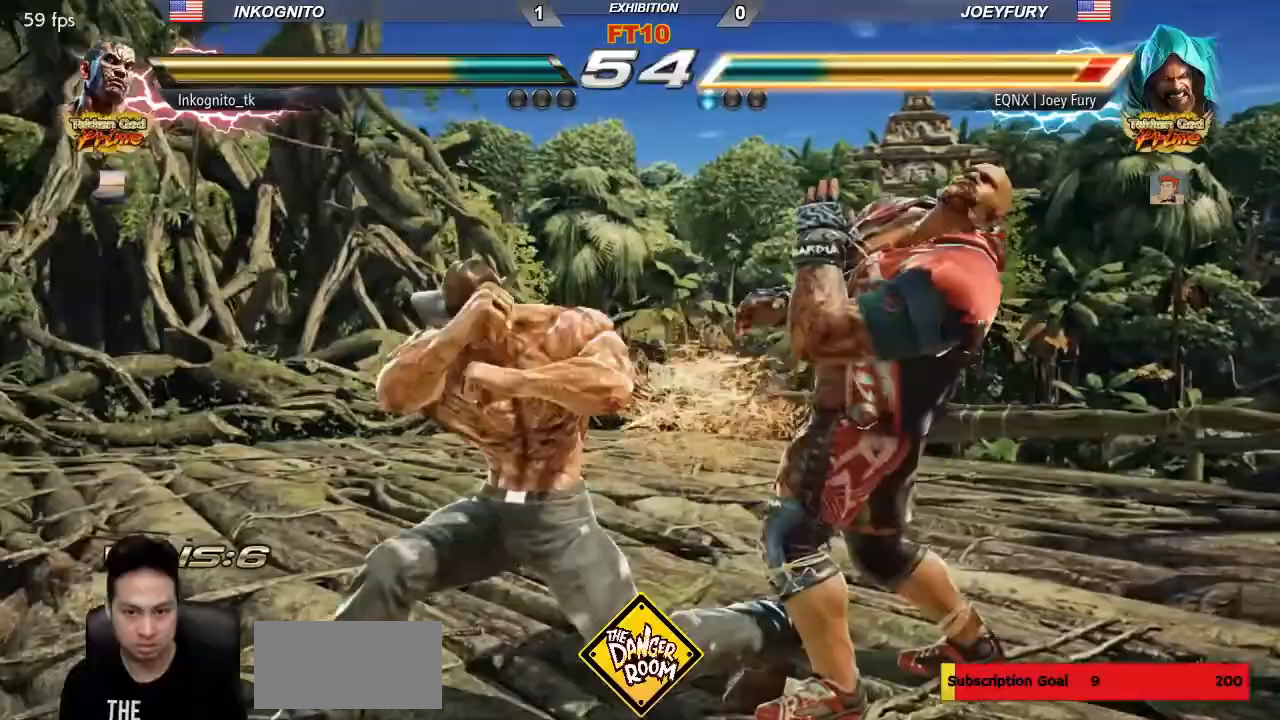
{"buttons": ["TRIANGLE"], "left_stick": "center", "events": []}